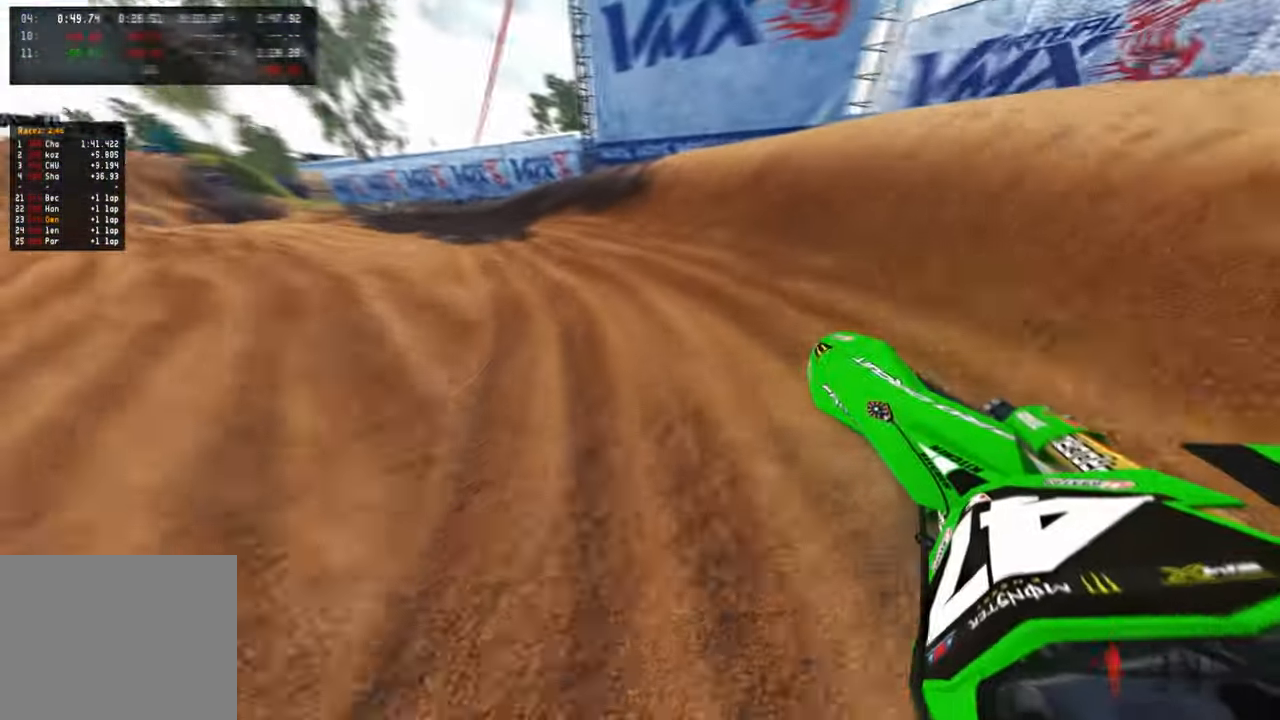
Gameplay with a controller (PlayStation layout); each line is a JSON object with the inputs held at the frame after it. "events" lists button and stick changes between this image and that frame as [ms after this image, input, new state], when the widget could be followed in between. Not read: R2.
{"buttons": [], "left_stick": "up-left", "right_stick": "right", "events": [[450, "right_stick", "right"]]}
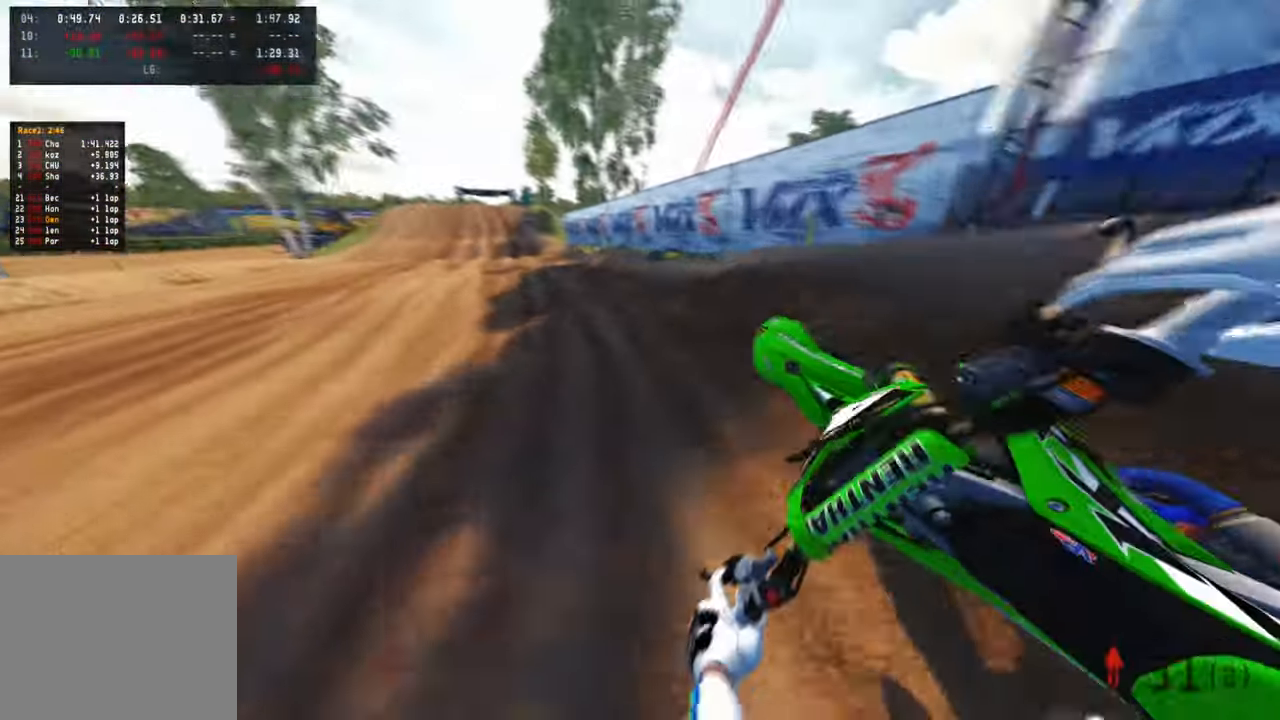
{"buttons": ["R1"], "left_stick": "up", "right_stick": "down-right", "events": [[133, "left_stick", "up"], [183, "R1", "down"], [267, "right_stick", "down-right"], [283, "R1", "up"], [500, "R1", "down"]]}
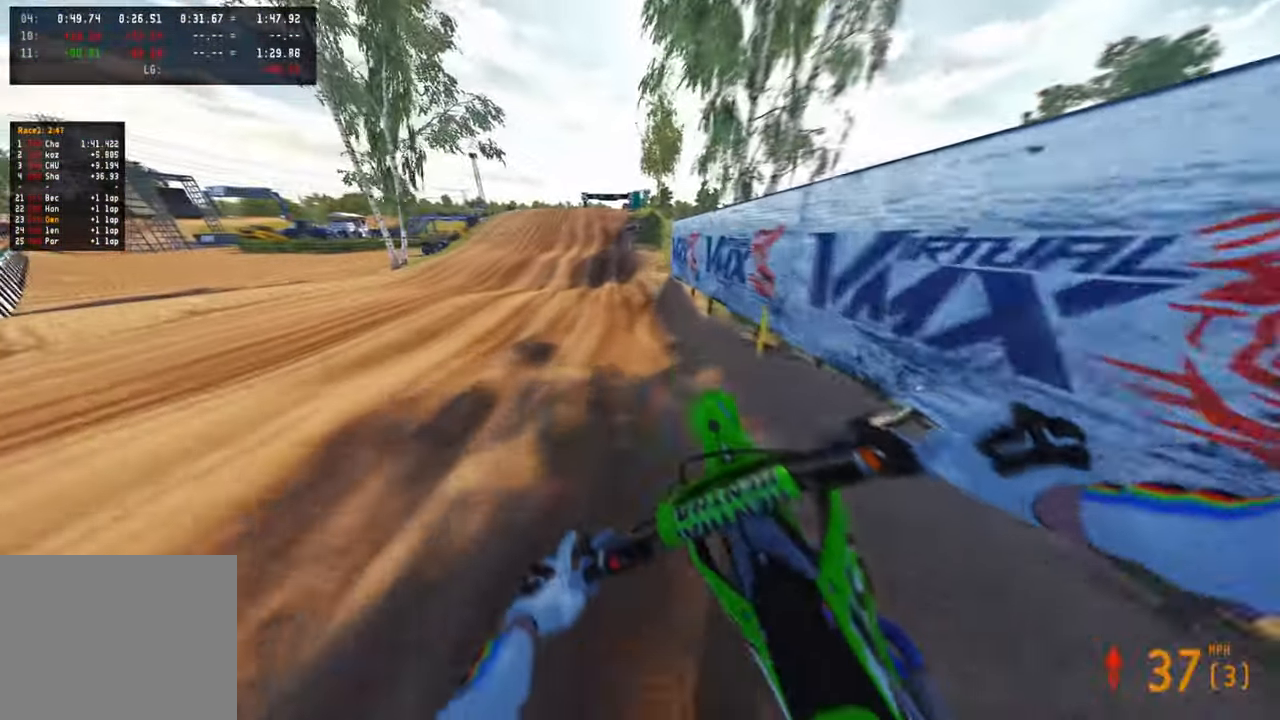
{"buttons": [], "left_stick": "up", "right_stick": "down-left", "events": [[133, "R1", "up"], [217, "right_stick", "down"], [500, "right_stick", "down-left"]]}
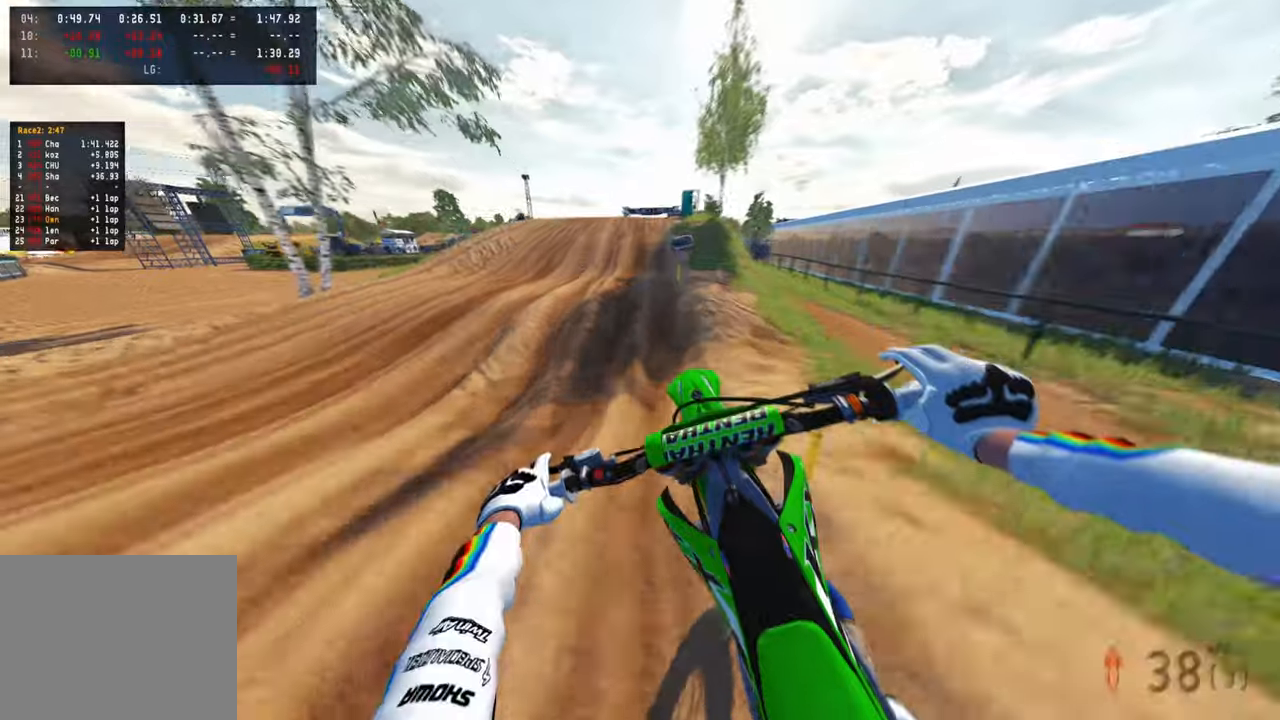
{"buttons": ["R3"], "left_stick": "center", "right_stick": "down-left", "events": [[267, "R1", "down"], [267, "R3", "down"], [317, "R1", "up"], [383, "R3", "up"], [417, "left_stick", "center"], [450, "R3", "down"]]}
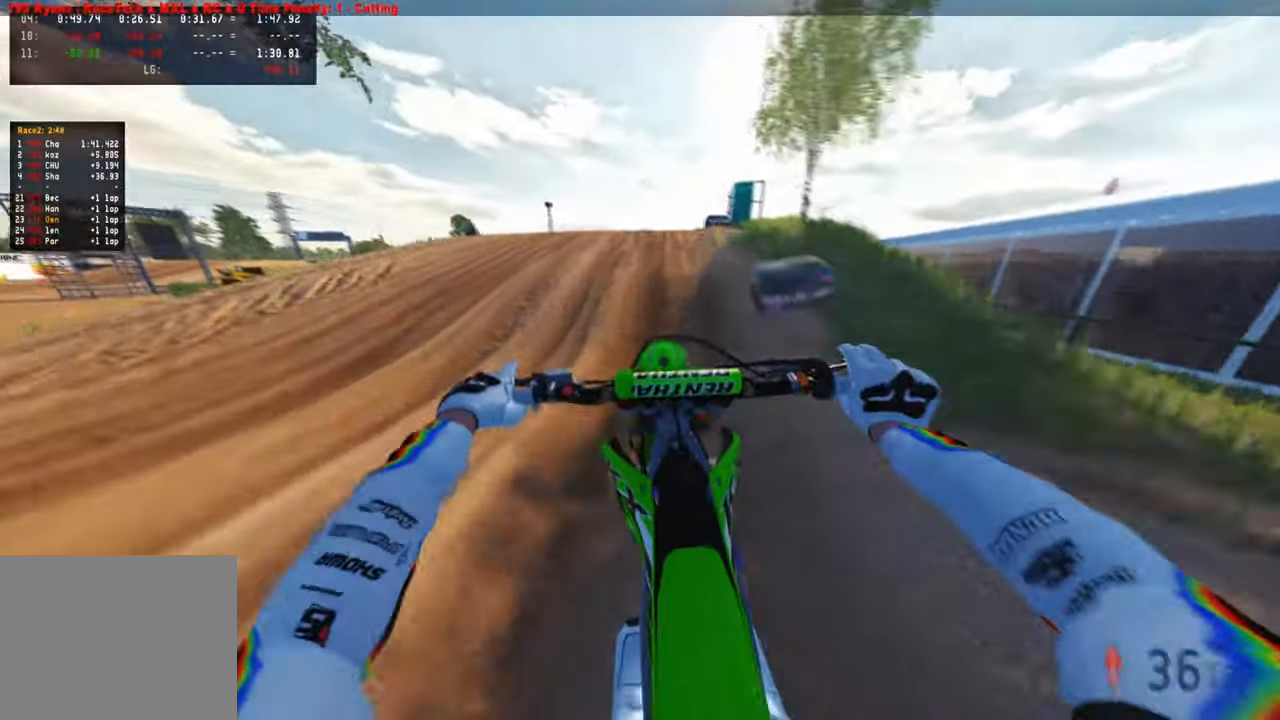
{"buttons": [], "left_stick": "center", "right_stick": "down-left", "events": [[17, "right_stick", "center"], [50, "R3", "up"], [333, "right_stick", "down-left"]]}
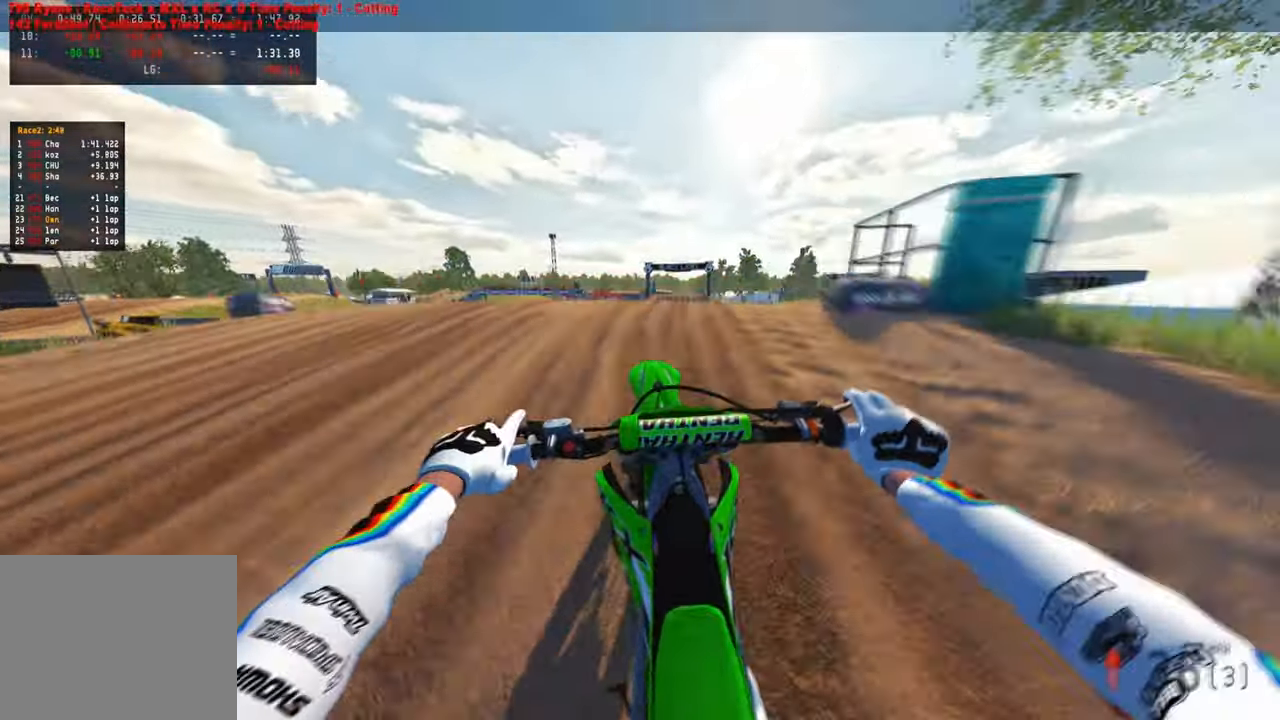
{"buttons": [], "left_stick": "center", "right_stick": "up", "events": [[83, "right_stick", "up-left"], [217, "right_stick", "up"]]}
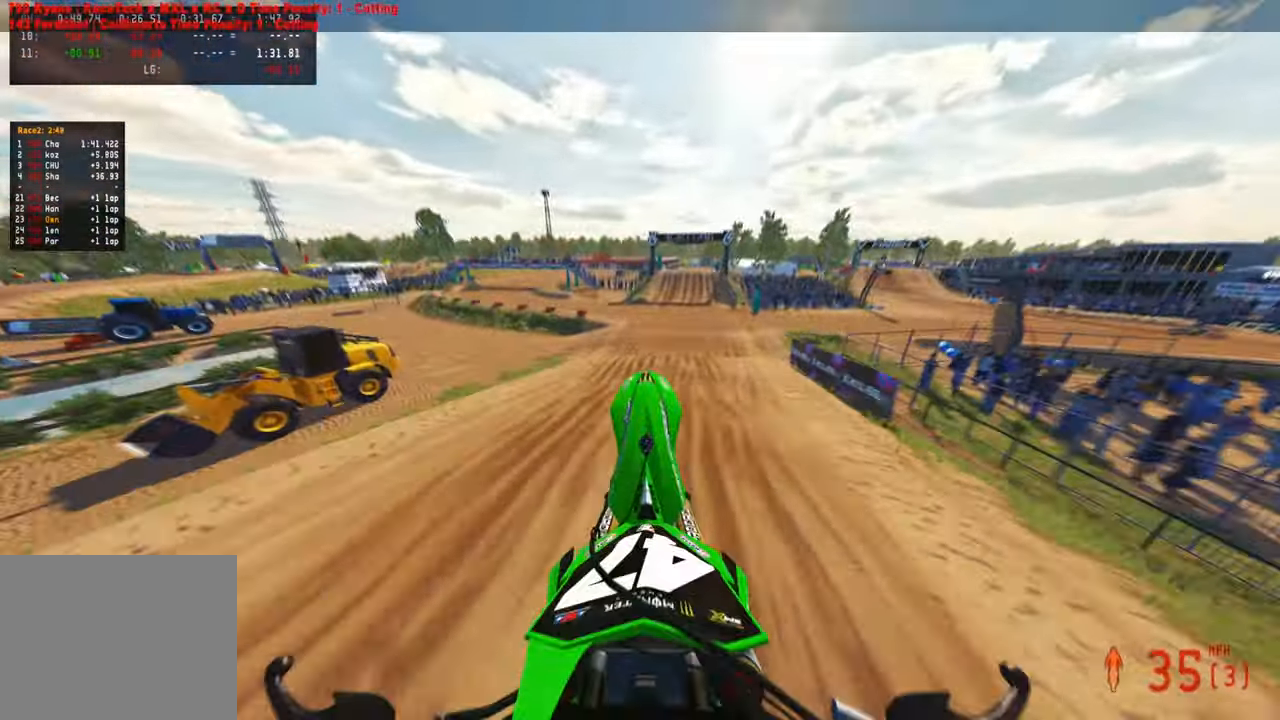
{"buttons": ["R3"], "left_stick": "center", "right_stick": "up", "events": [[483, "R3", "down"]]}
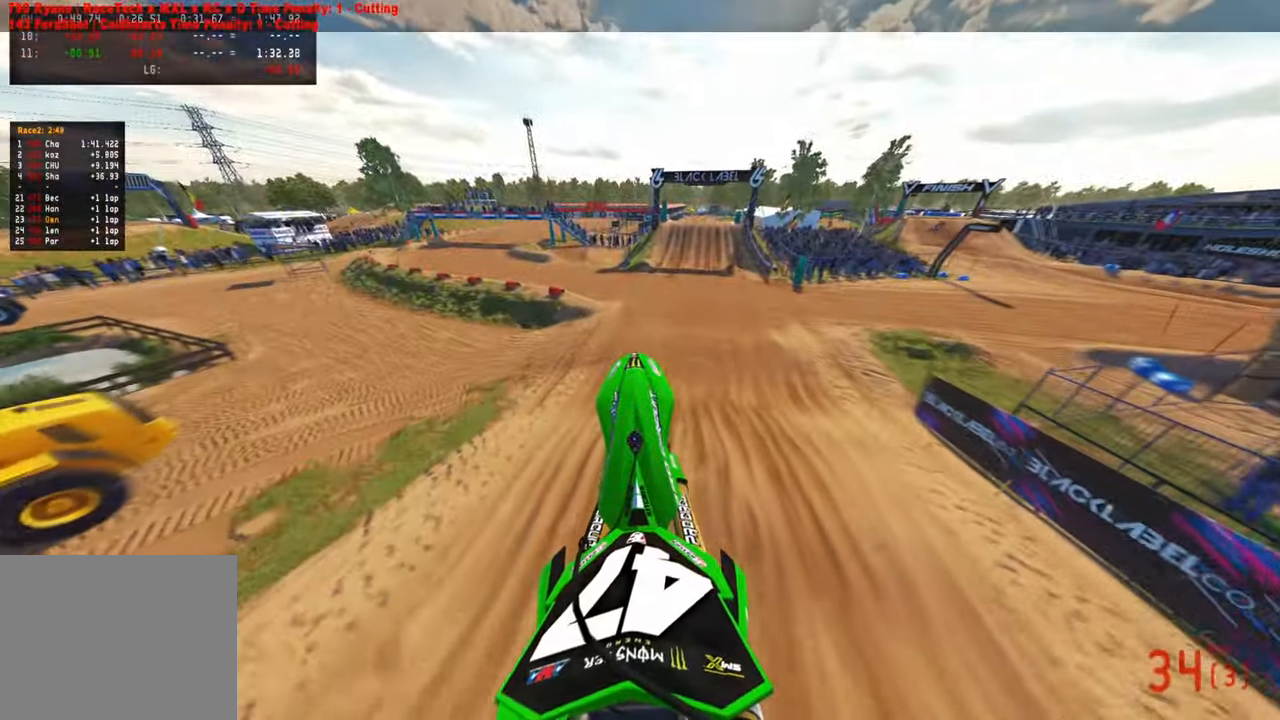
{"buttons": ["L1", "R1"], "left_stick": "up", "right_stick": "center", "events": [[83, "R3", "up"], [383, "L1", "down"], [400, "left_stick", "up"], [483, "right_stick", "center"], [500, "R1", "down"]]}
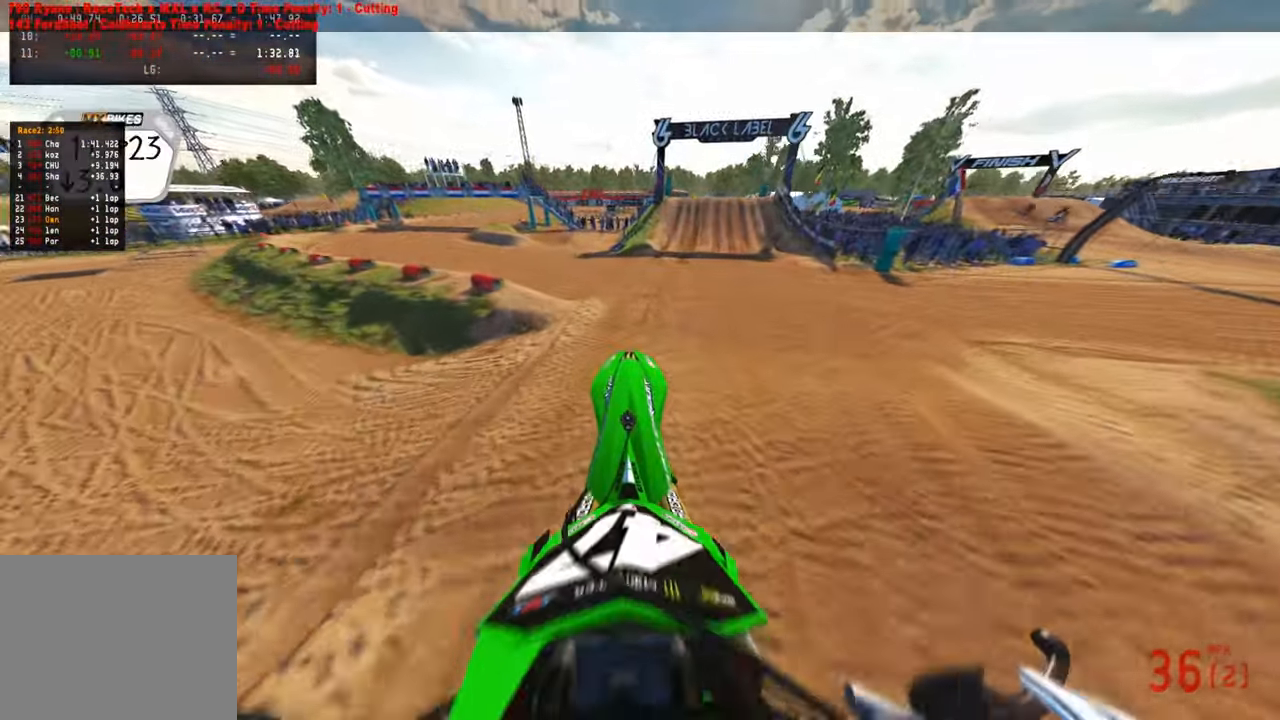
{"buttons": [], "left_stick": "up", "right_stick": "up-left", "events": [[17, "L1", "up"], [67, "R1", "up"], [100, "R3", "down"], [100, "right_stick", "down-left"], [233, "R3", "up"], [500, "right_stick", "up-left"]]}
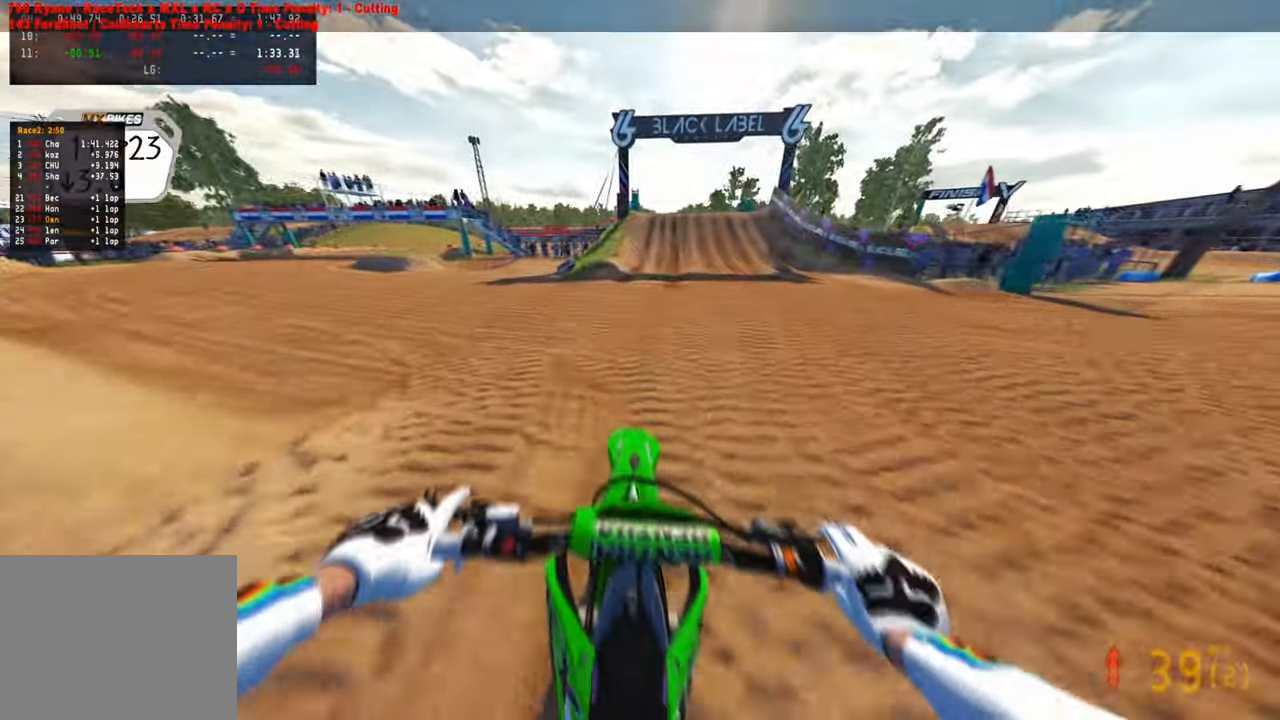
{"buttons": [], "left_stick": "up", "right_stick": "left", "events": [[433, "right_stick", "left"]]}
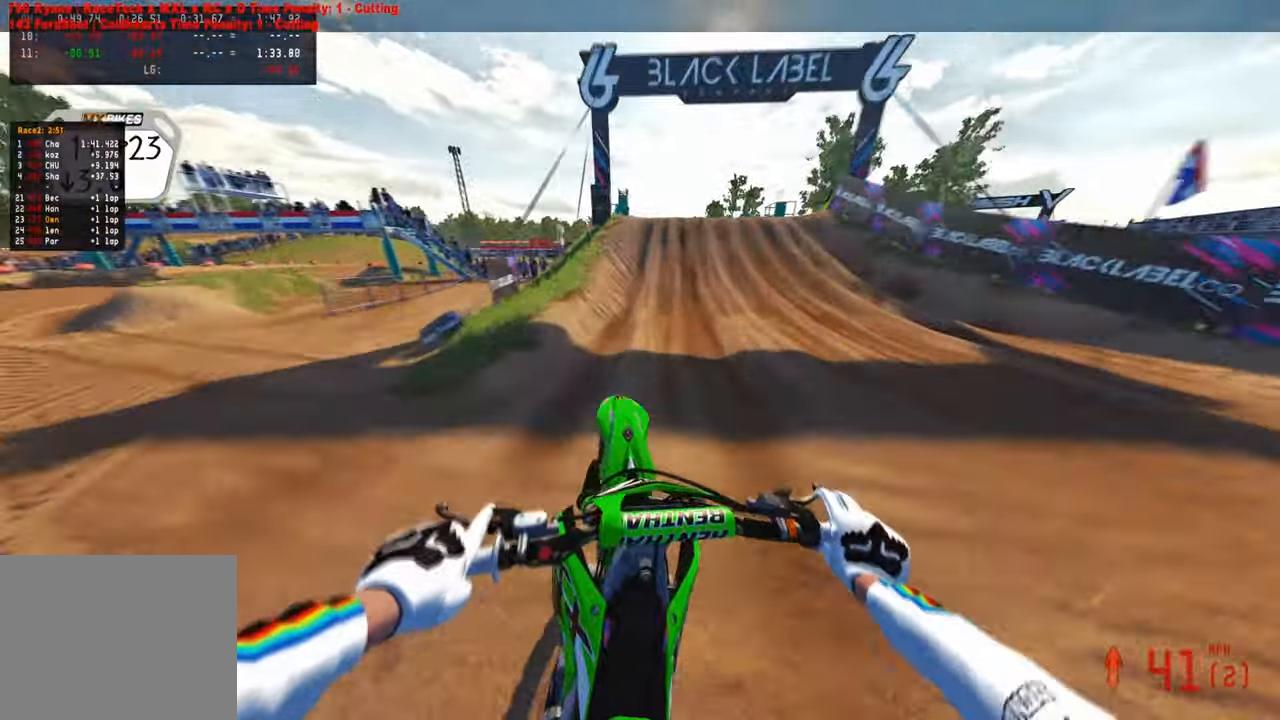
{"buttons": [], "left_stick": "up", "right_stick": "center", "events": [[267, "right_stick", "center"]]}
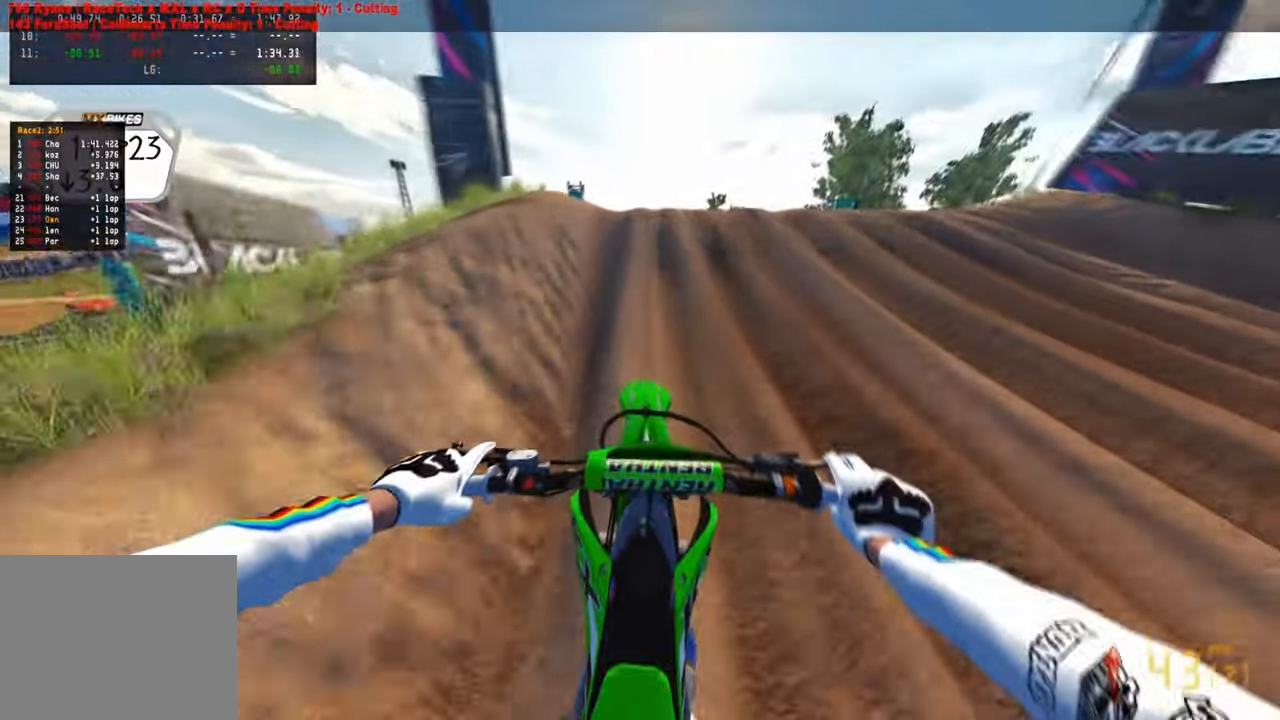
{"buttons": [], "left_stick": "up-right", "right_stick": "center", "events": [[17, "right_stick", "right"], [67, "R3", "down"], [167, "R3", "up"], [167, "right_stick", "down-right"], [267, "R3", "down"], [300, "left_stick", "up-right"], [383, "R3", "up"], [417, "right_stick", "center"]]}
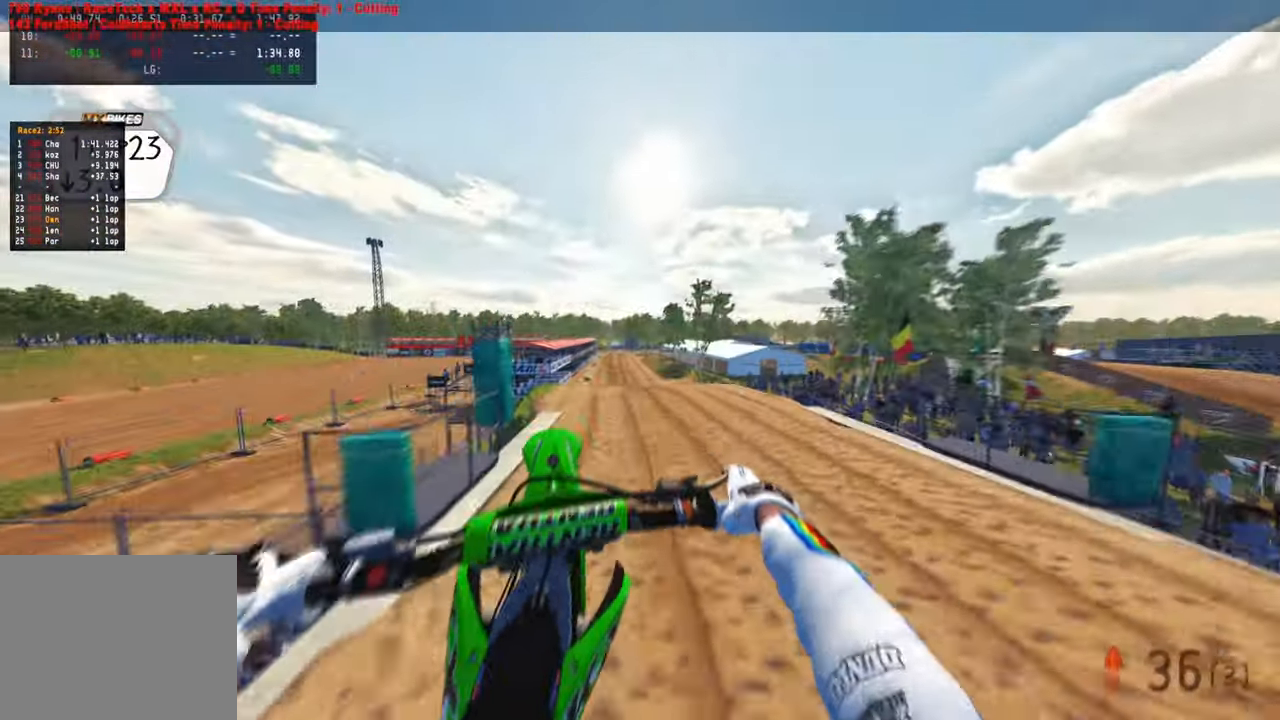
{"buttons": [], "left_stick": "up", "right_stick": "down", "events": [[200, "R1", "down"], [250, "left_stick", "up"], [417, "R1", "up"], [417, "right_stick", "down"]]}
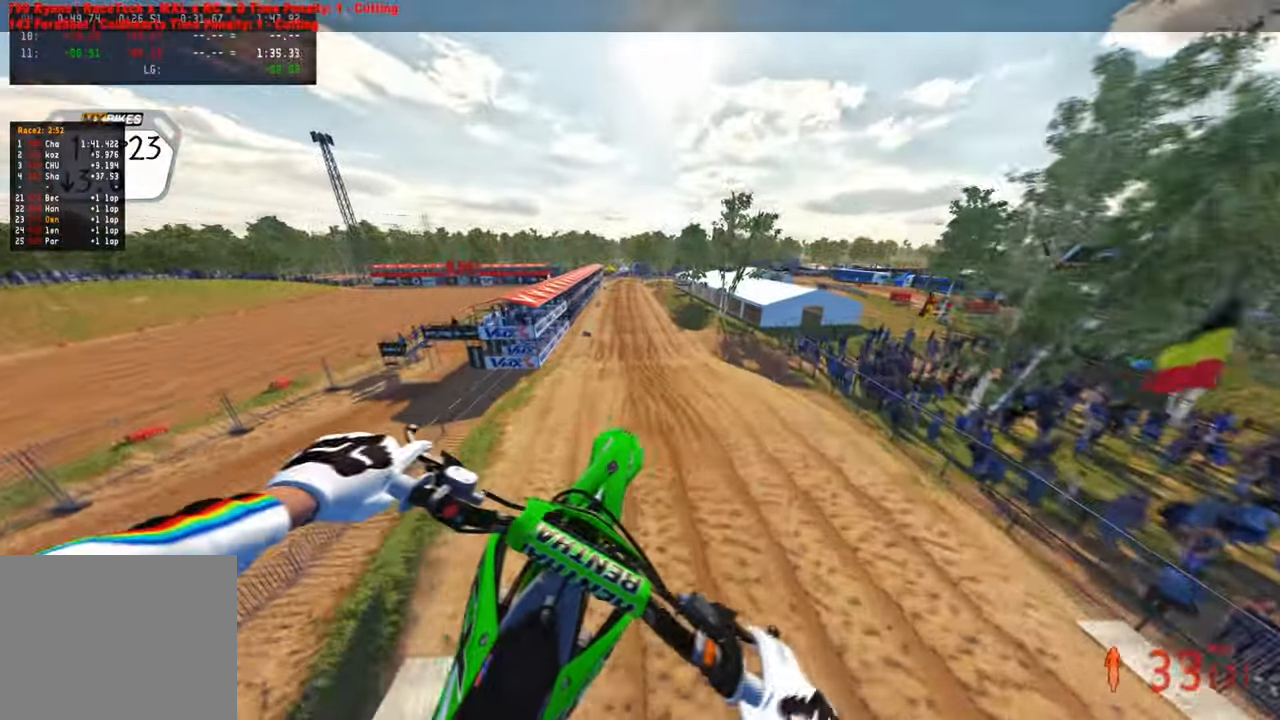
{"buttons": [], "left_stick": "down-left", "right_stick": "up-left", "events": [[17, "left_stick", "center"], [150, "right_stick", "down-left"], [317, "left_stick", "down-left"], [450, "right_stick", "up-left"]]}
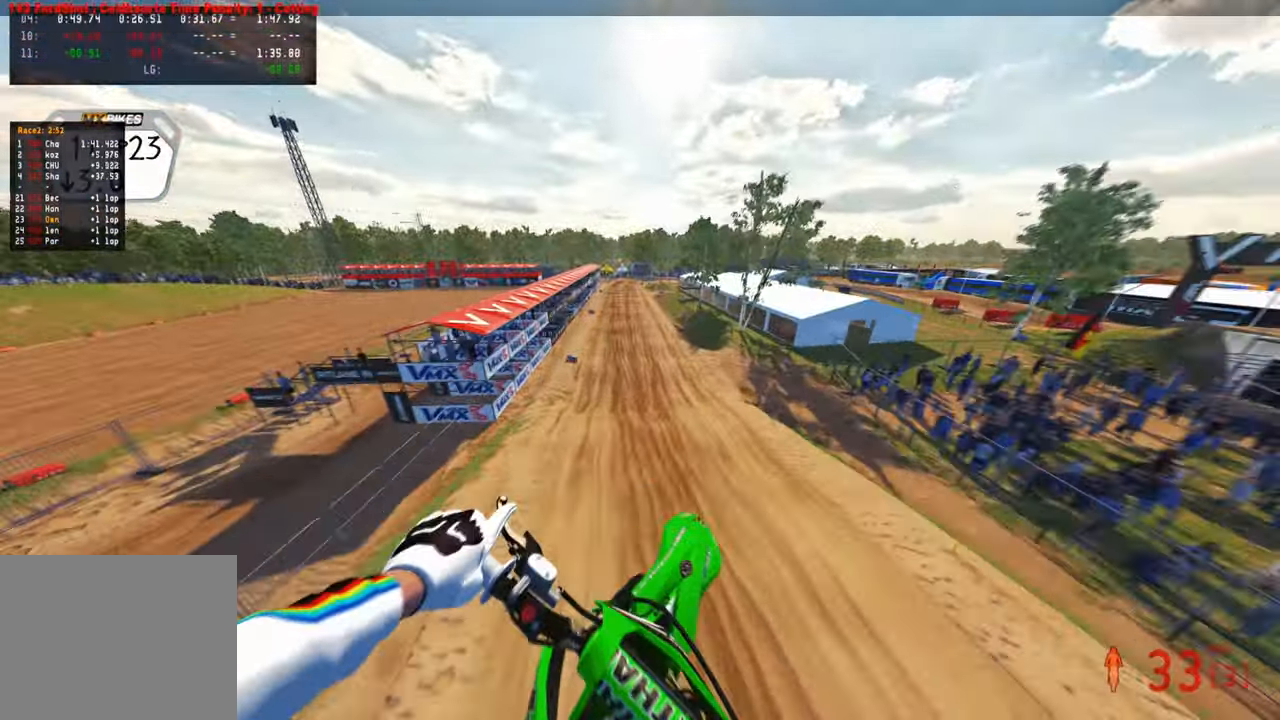
{"buttons": [], "left_stick": "center", "right_stick": "up", "events": [[67, "left_stick", "left"], [267, "right_stick", "up"], [333, "left_stick", "up-left"], [500, "left_stick", "center"]]}
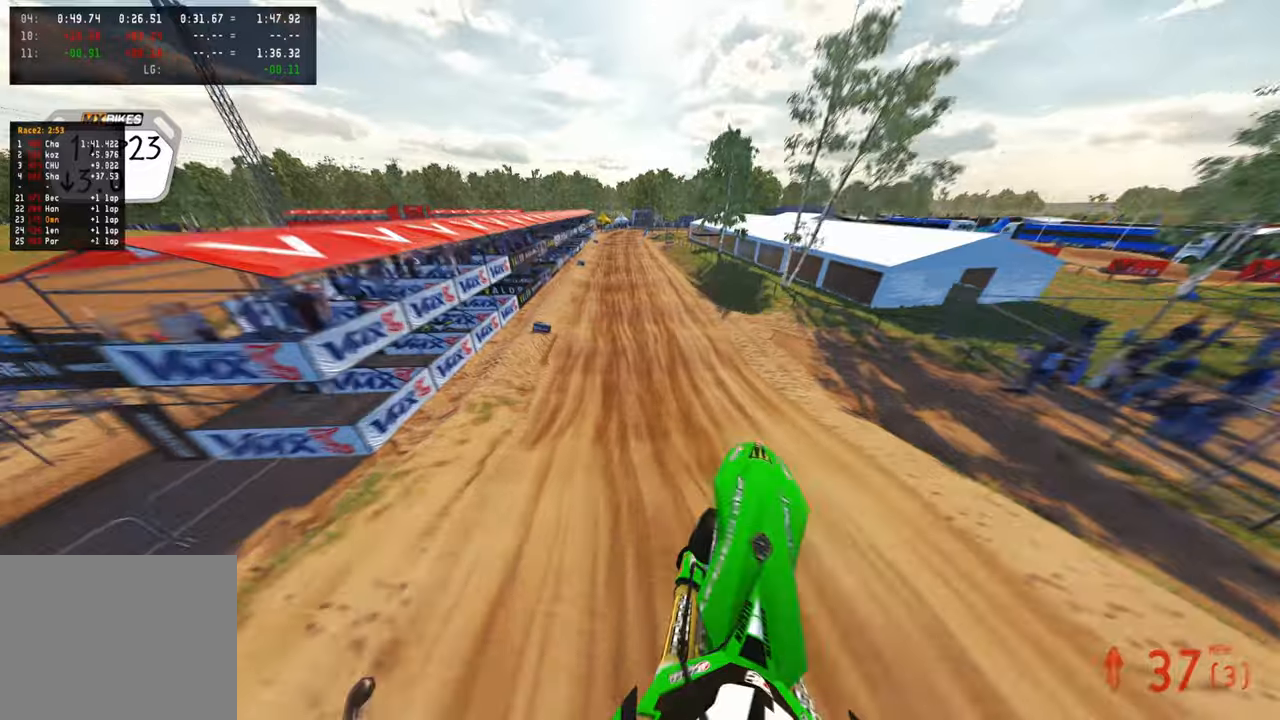
{"buttons": [], "left_stick": "up", "right_stick": "down-left", "events": [[283, "right_stick", "center"], [300, "left_stick", "up"], [367, "right_stick", "down-left"]]}
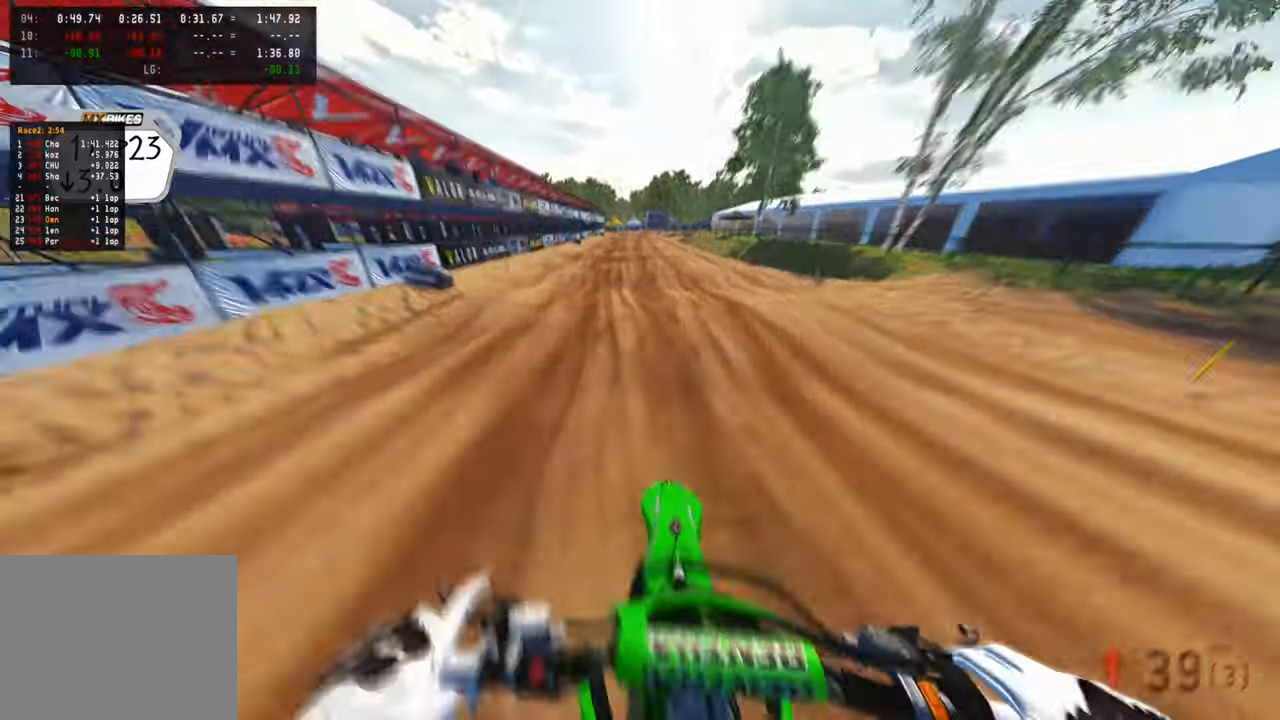
{"buttons": [], "left_stick": "up", "right_stick": "up", "events": [[167, "right_stick", "center"], [333, "right_stick", "up"]]}
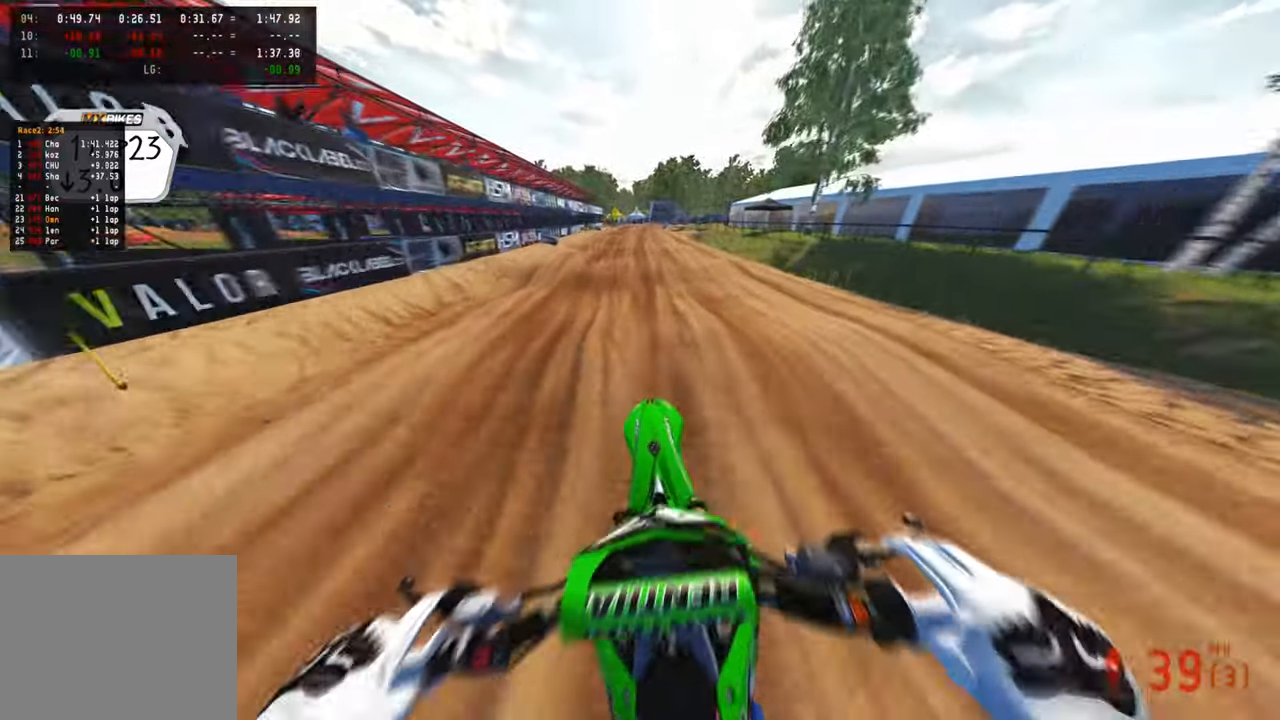
{"buttons": [], "left_stick": "up", "right_stick": "right", "events": [[67, "right_stick", "up-right"], [200, "right_stick", "right"], [217, "R1", "down"], [300, "R1", "up"]]}
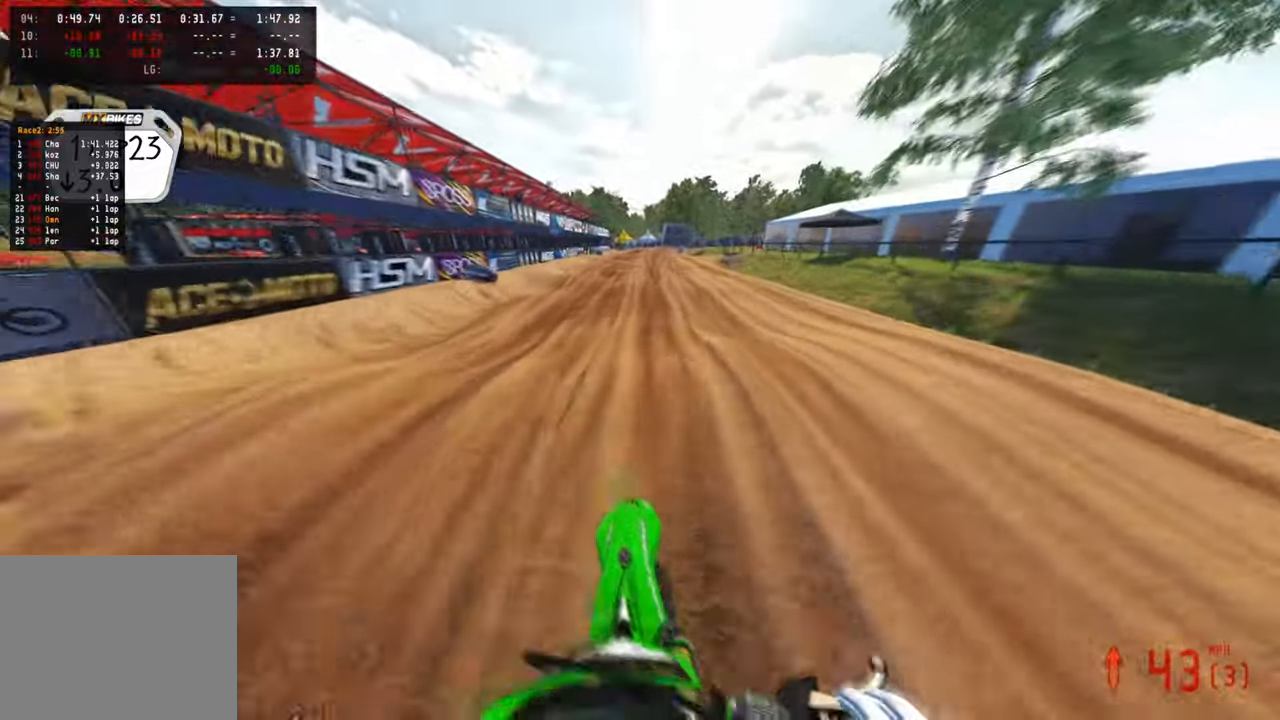
{"buttons": [], "left_stick": "up", "right_stick": "right", "events": []}
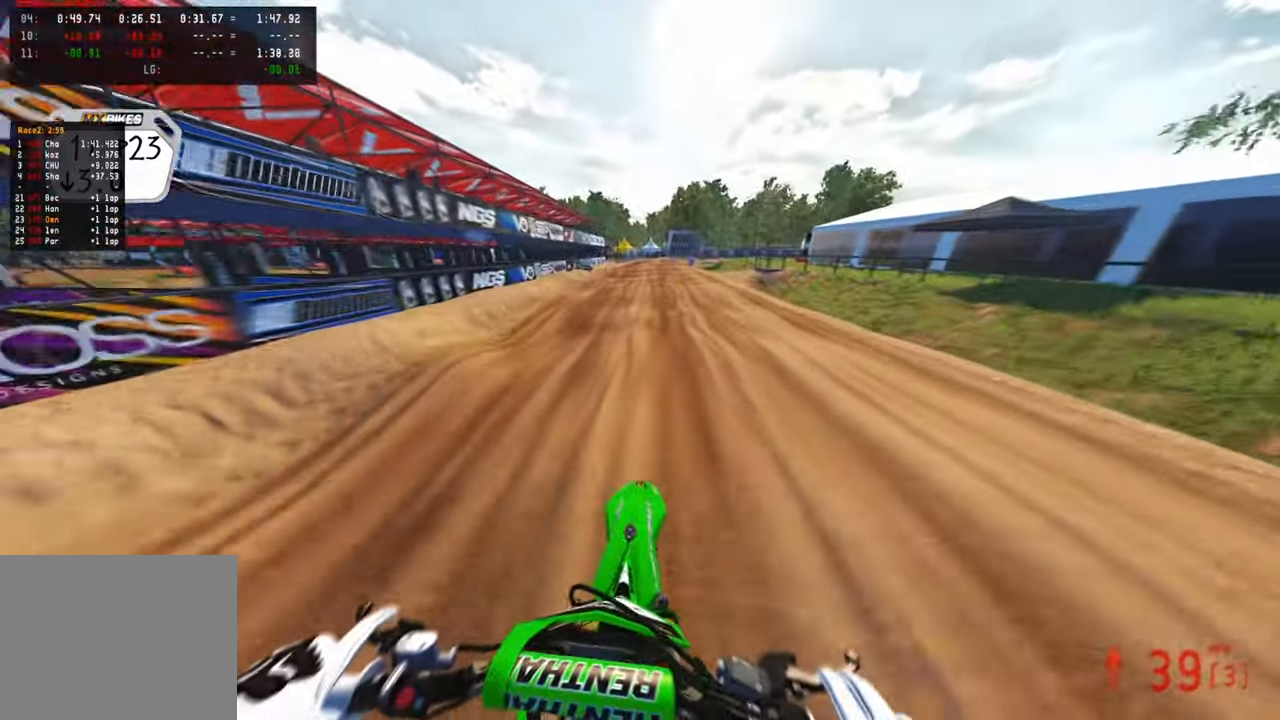
{"buttons": [], "left_stick": "up", "right_stick": "down-left", "events": [[167, "right_stick", "down"], [450, "right_stick", "down-left"]]}
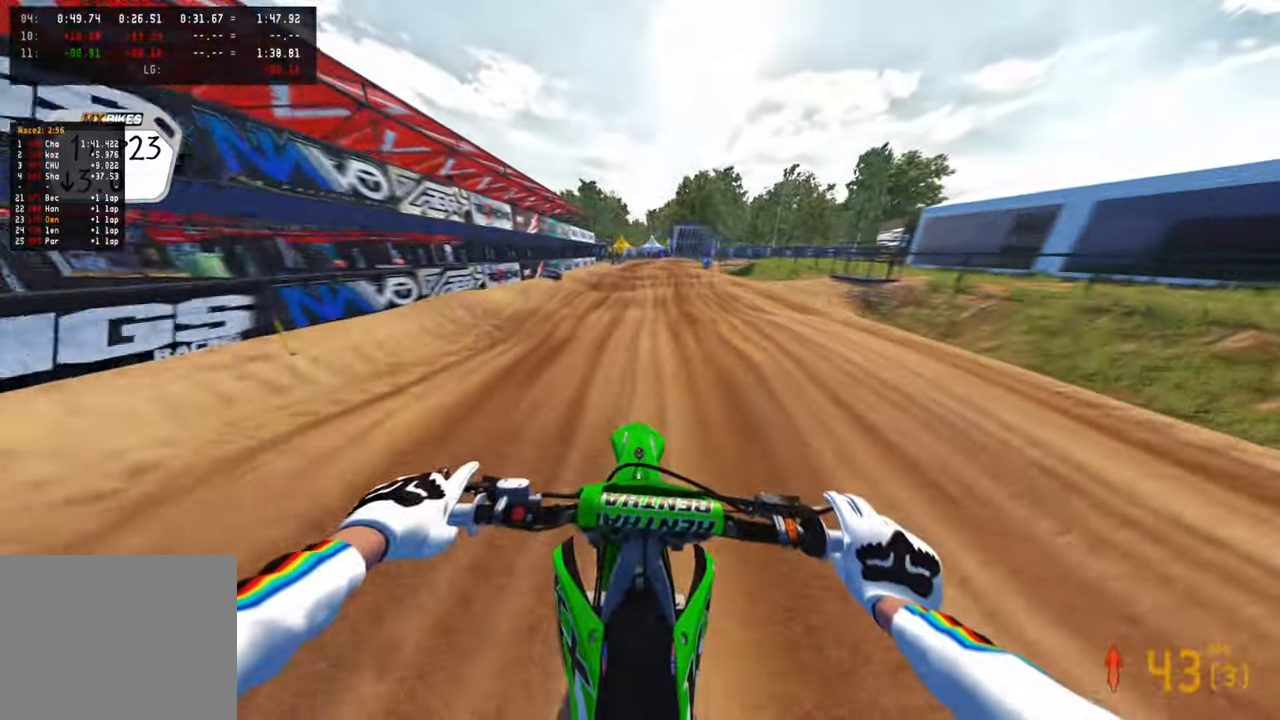
{"buttons": [], "left_stick": "up", "right_stick": "down-left", "events": []}
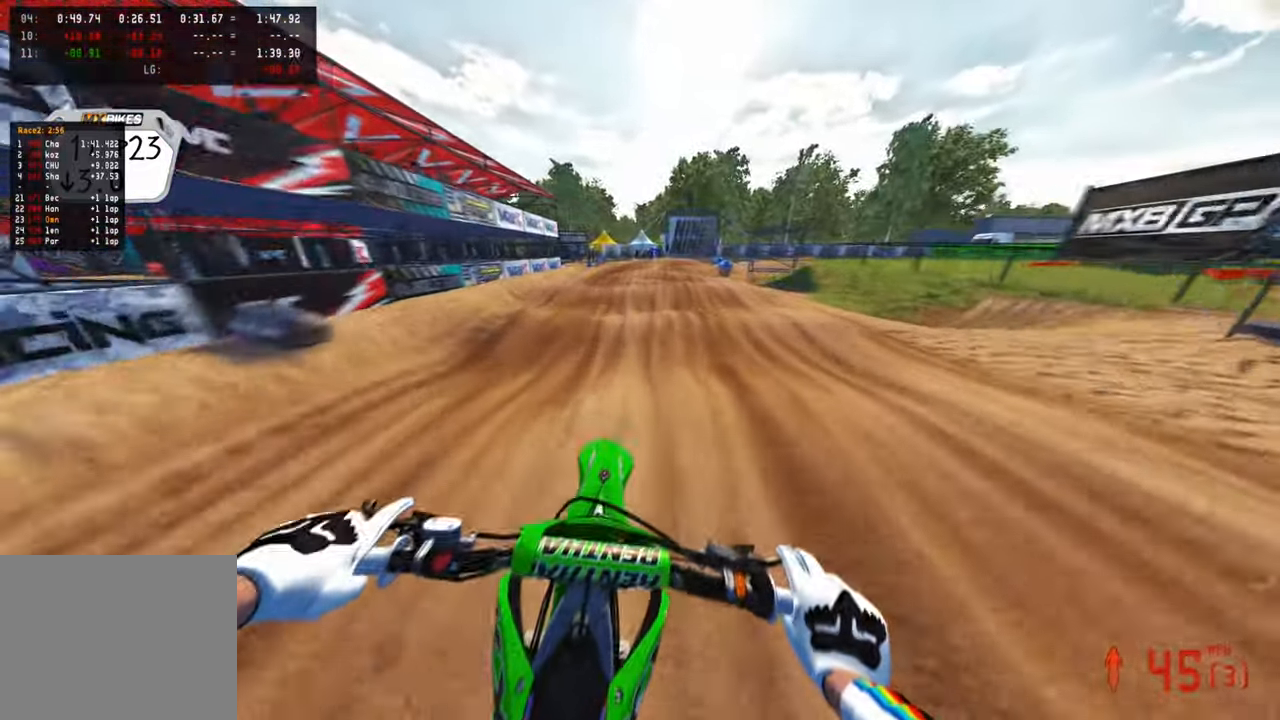
{"buttons": [], "left_stick": "up", "right_stick": "down-left", "events": [[217, "L1", "down"], [333, "L1", "up"]]}
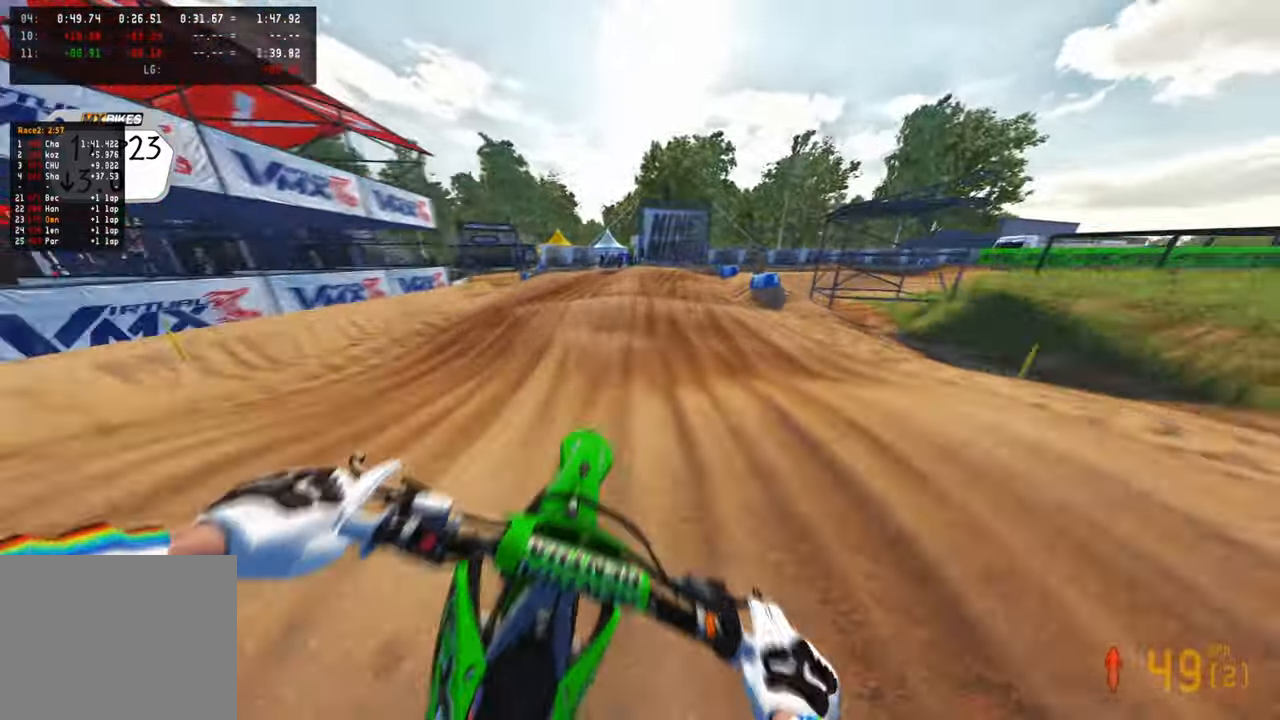
{"buttons": [], "left_stick": "up-right", "right_stick": "down-left", "events": [[400, "left_stick", "up-right"]]}
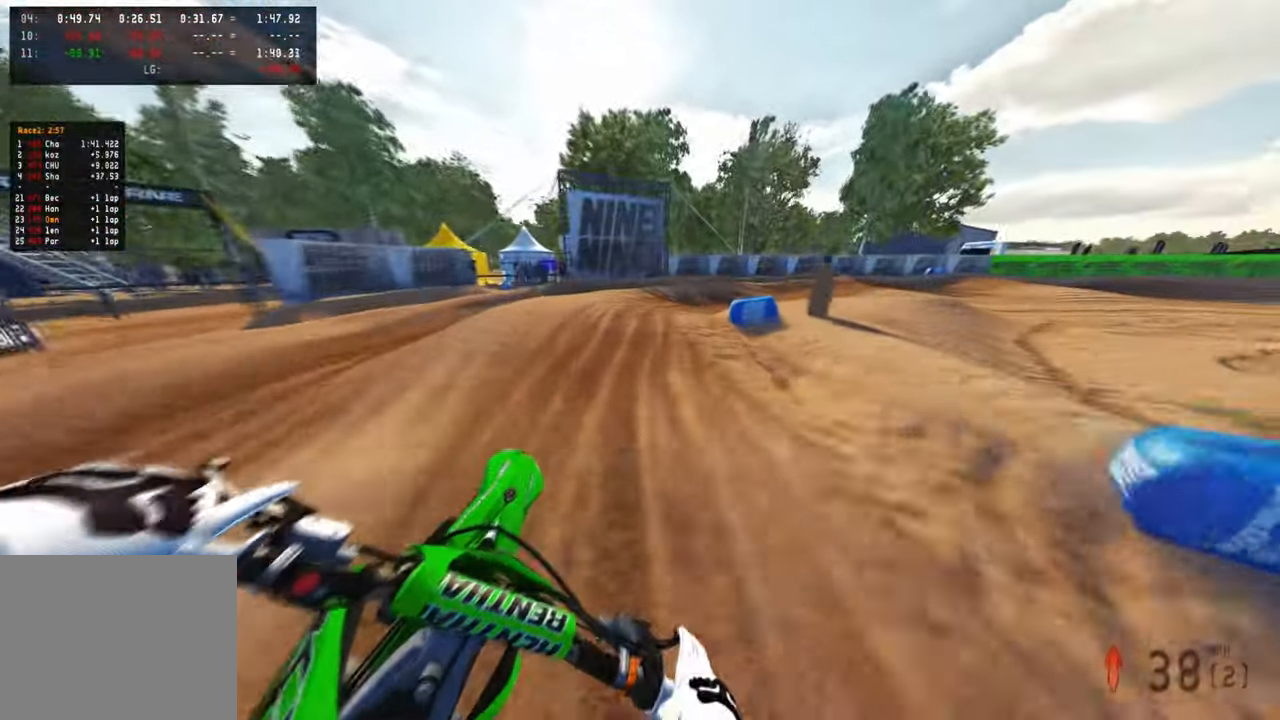
{"buttons": [], "left_stick": "up-right", "right_stick": "left", "events": [[67, "right_stick", "left"]]}
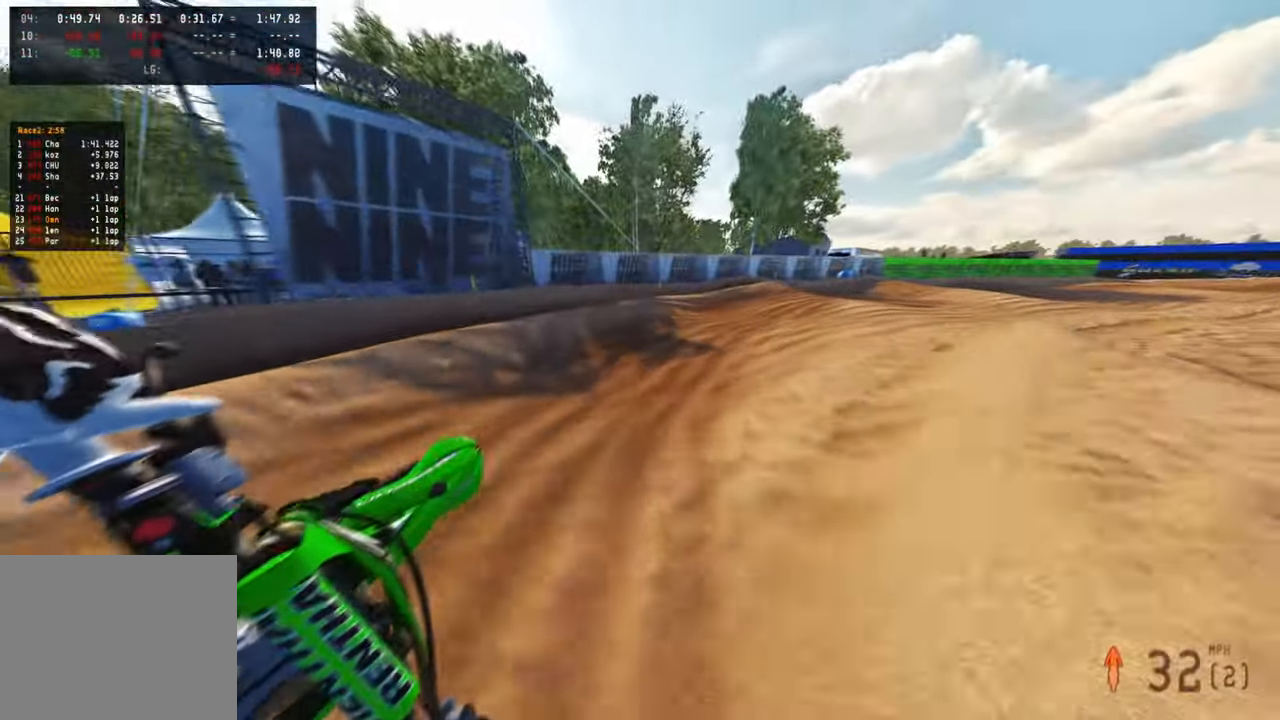
{"buttons": [], "left_stick": "up-right", "right_stick": "up-left", "events": [[267, "right_stick", "up-left"]]}
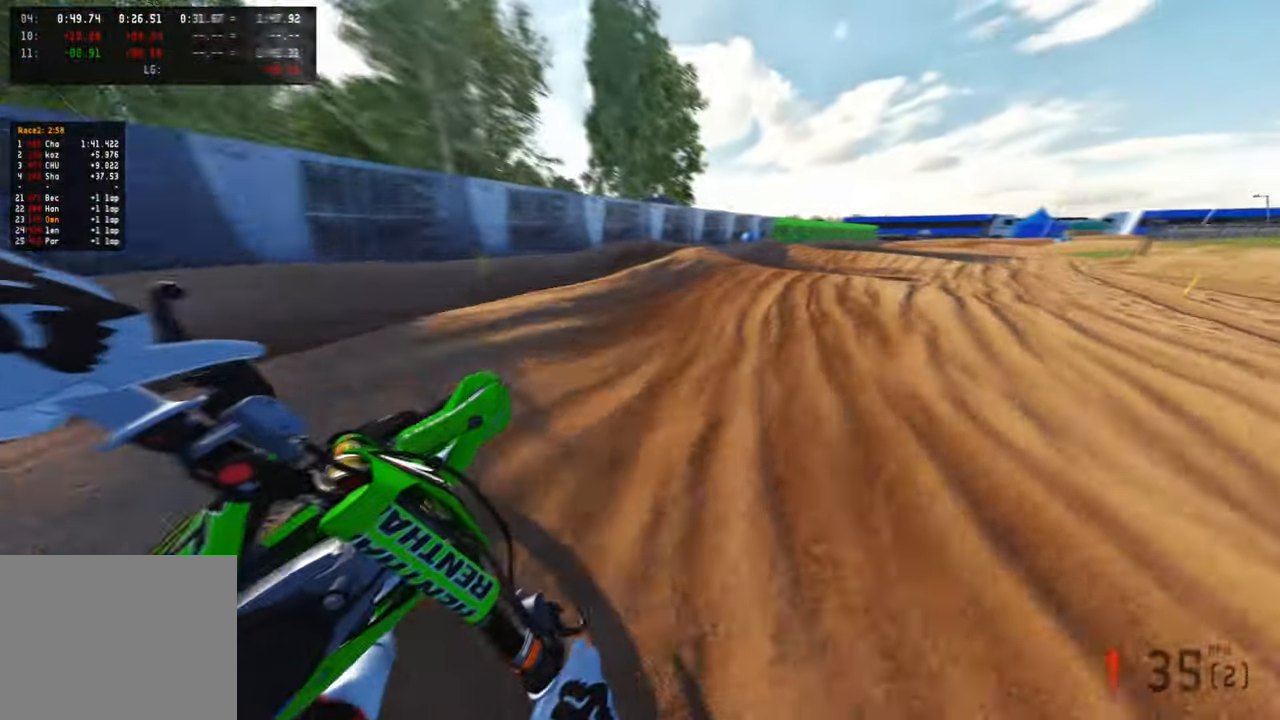
{"buttons": [], "left_stick": "up", "right_stick": "up-left", "events": [[450, "left_stick", "up"]]}
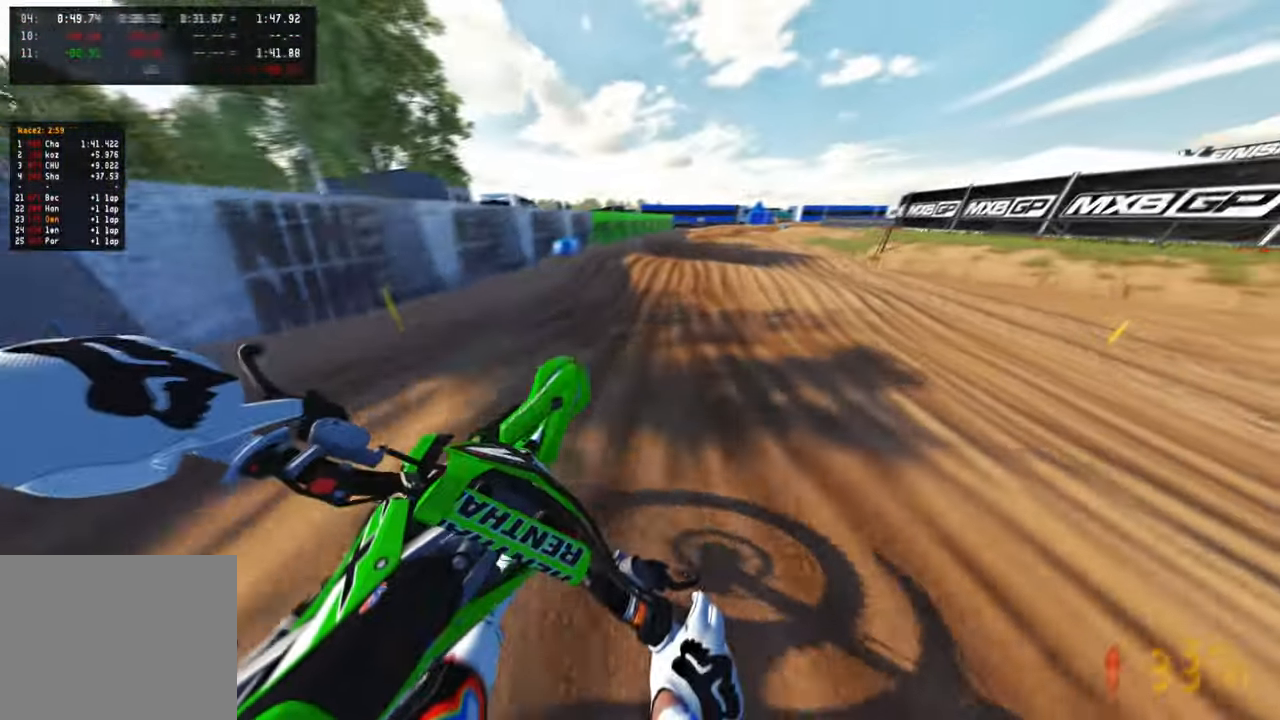
{"buttons": ["R3"], "left_stick": "up", "right_stick": "center", "events": [[83, "right_stick", "up"], [450, "right_stick", "center"], [467, "R3", "down"]]}
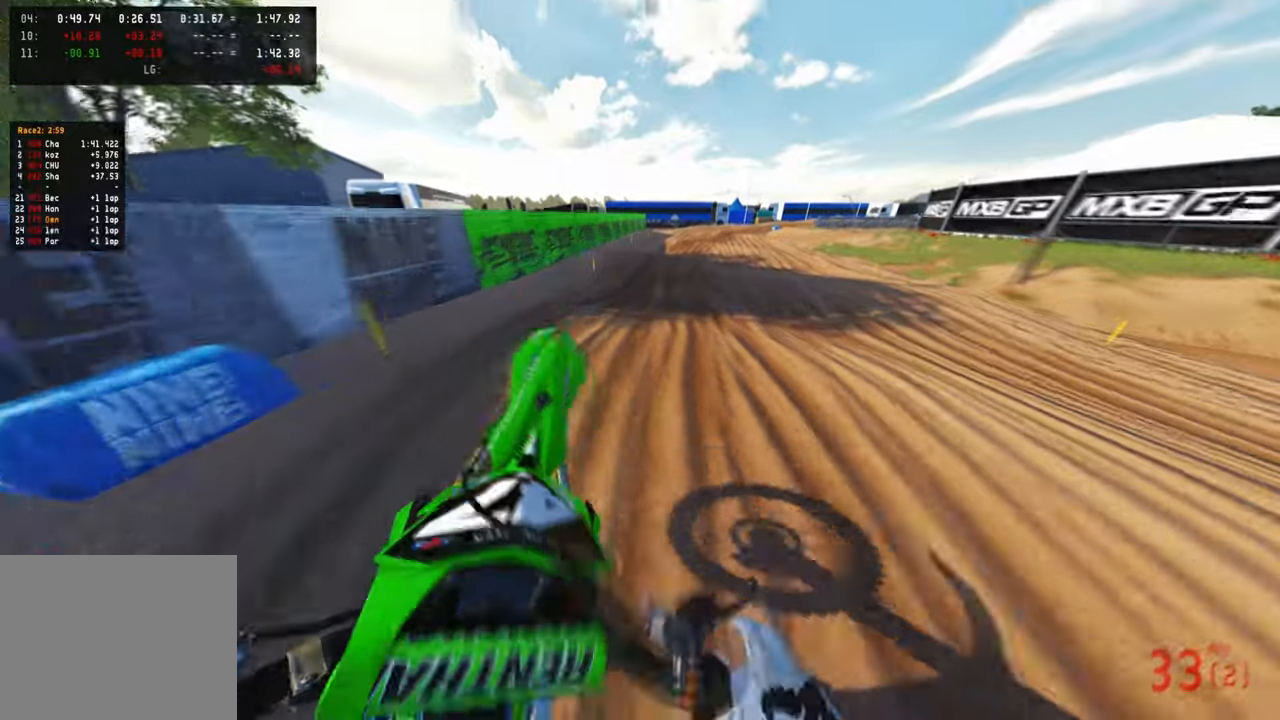
{"buttons": [], "left_stick": "up", "right_stick": "center"}
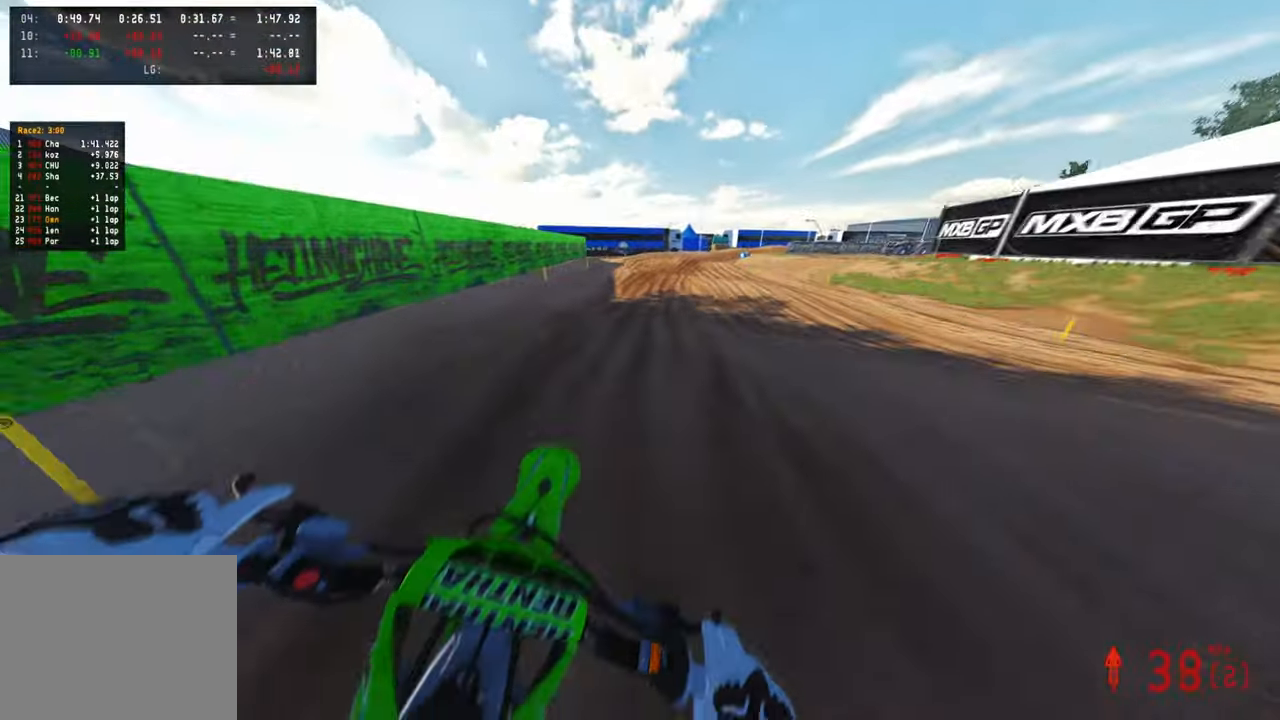
{"buttons": ["R1"], "left_stick": "up", "right_stick": "center", "events": [[33, "R1", "down"], [217, "R1", "up"], [300, "R1", "down"], [300, "right_stick", "up"], [417, "R1", "up"], [483, "R1", "down"], [483, "right_stick", "center"]]}
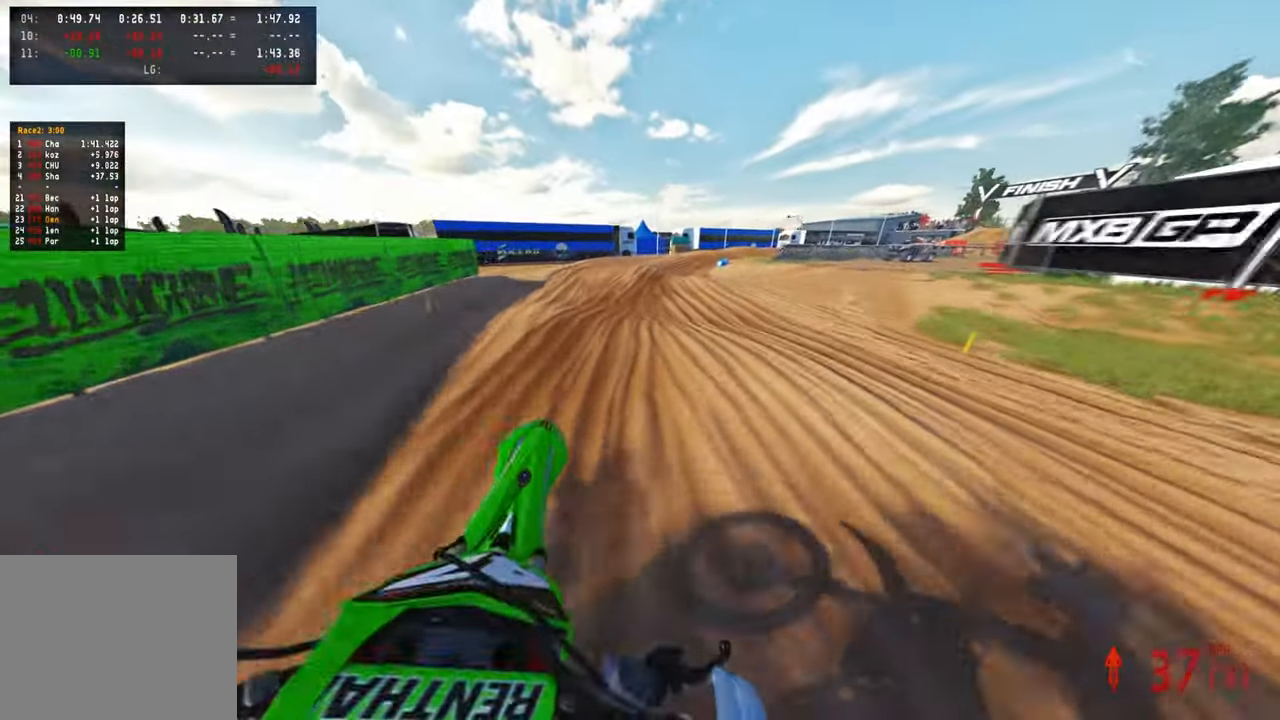
{"buttons": [], "left_stick": "up", "right_stick": "left", "events": [[33, "R1", "up"], [83, "right_stick", "down-left"], [450, "right_stick", "left"]]}